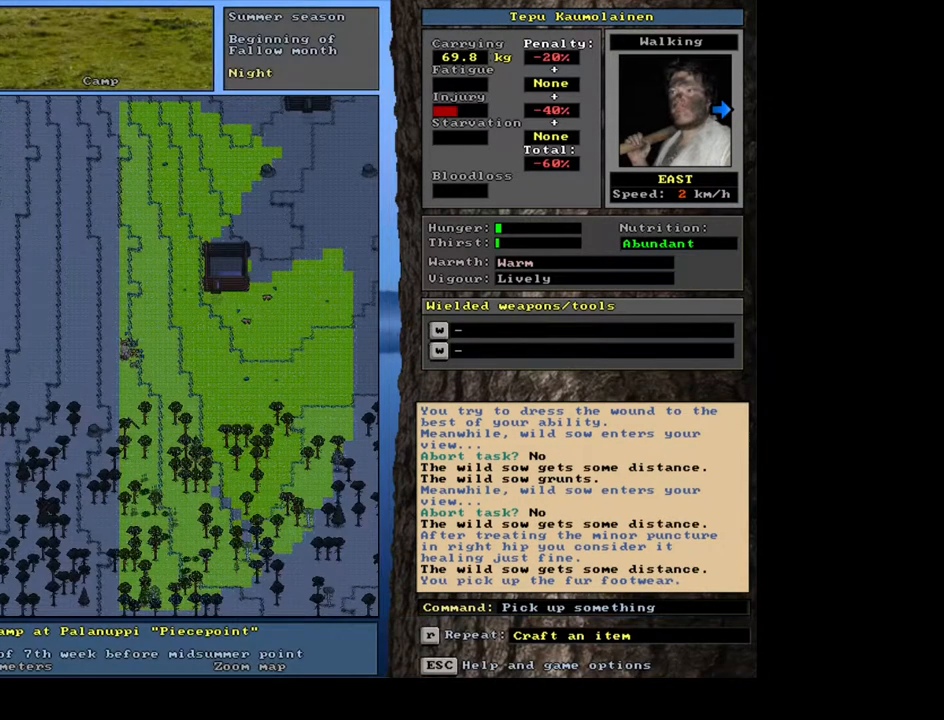
Gameplay with keyboard and mouse; each line is a JSON object with the keys and mouse buttons held at the frame after it. "events" lists presses ("down") and releases ("up") of "0", "1", "2", "3", "4", "5", "6", "7", "8", "9", "a", "alt_l", "alt_r", "b", "backslash", "backspace", "c", "caps_lock", "ctrl_l", "ctrl_r", "d", "down", "e", "equals", "escape", "f", "f1", "f10", "f11", "f12", "f2", "f3", "f4", "f5", "f6", "f7", "f8", "f9", "g", "h", "i", "j", "k", "l", "lbracket", "left", "m", "minus", "n", "num0", "num1", "num2", "num3", "num4", "num5", "num6", "num7", "num8", "num9", "o", "p", "q", "r", "rbracket", "return", "right", "s", "shift", "space", "super", "t", "tab", "tilde", "u", "up", "v", "w", "x", "y", "z", "mouse_left", "mouse_wheel", "mouse_right", "mouse_mb4" and "mouse_mb5" between this image and that frame as [ms after this image, input, new state], when the widget could be followed in between. "mouse_left", "mouse_wheel", "mouse_right", "mouse_mb4", "mouse_mb5" = the "left", "wheel", "right", "mb4", "mb5" buttons of the "mouse" list. No other keys are recorded. "wheel" means that the mouse wheel is clicked or scrolled. Mouse movement is not recorded.
{"keys": ["shift", "t"], "mouse": [], "events": [[200, "shift", "down"], [467, "t", "down"]]}
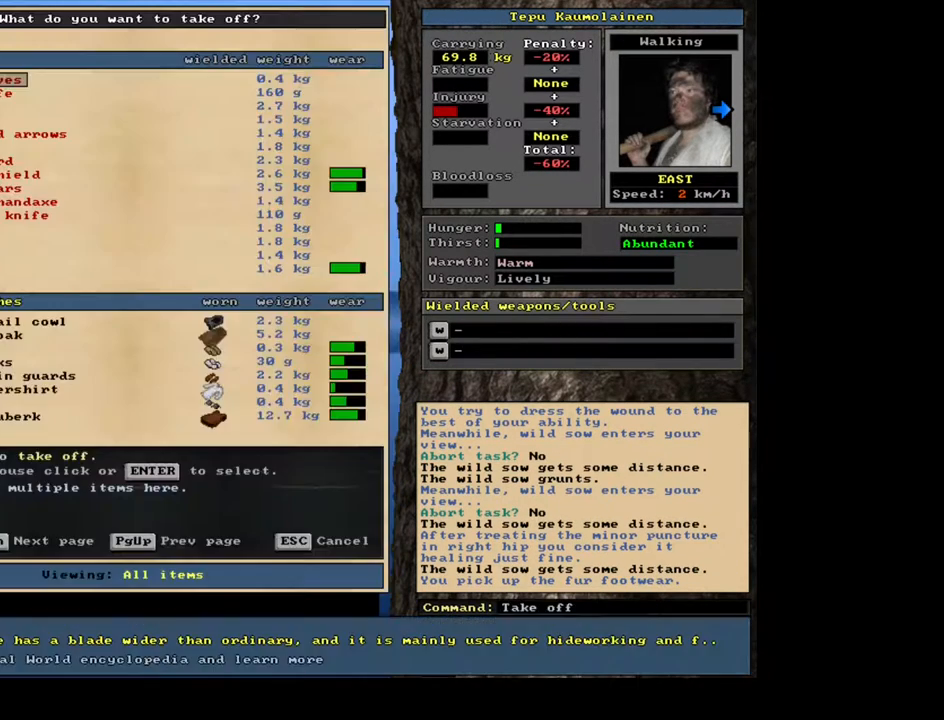
{"keys": ["a"], "mouse": [], "events": [[100, "t", "up"], [133, "shift", "up"], [300, "tab", "down"], [367, "tab", "up"], [500, "a", "down"]]}
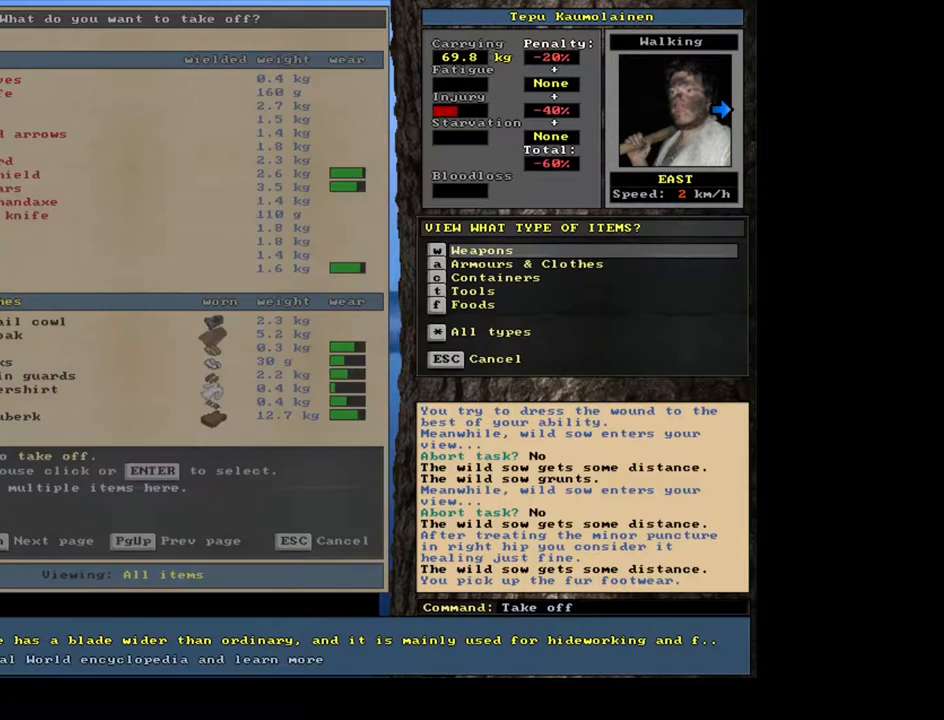
{"keys": [], "mouse": [], "events": [[133, "a", "up"]]}
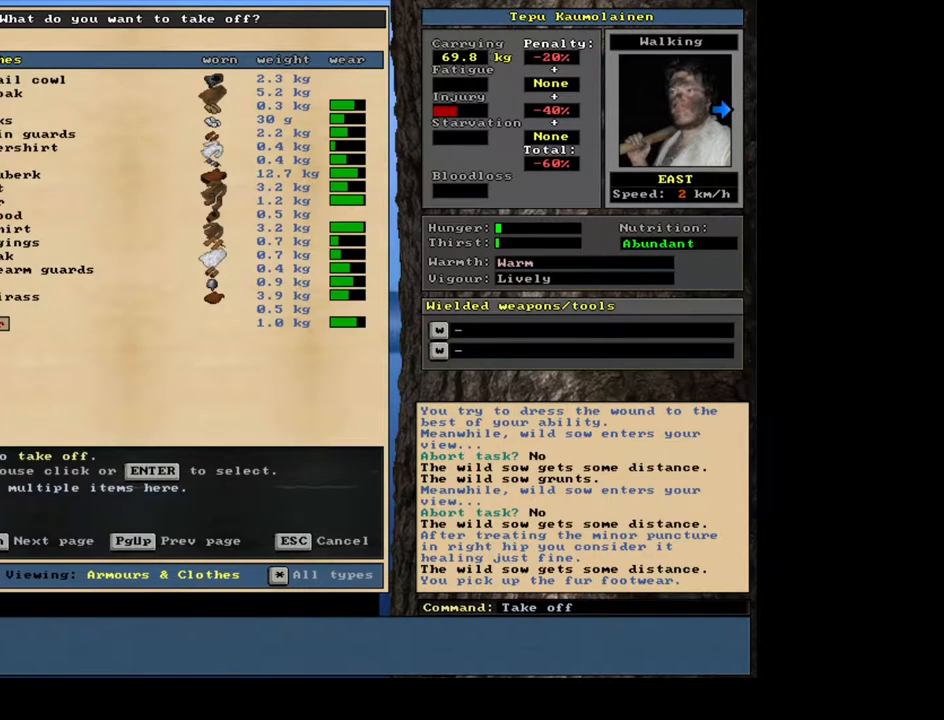
{"keys": ["up"], "mouse": [], "events": [[300, "up", "down"]]}
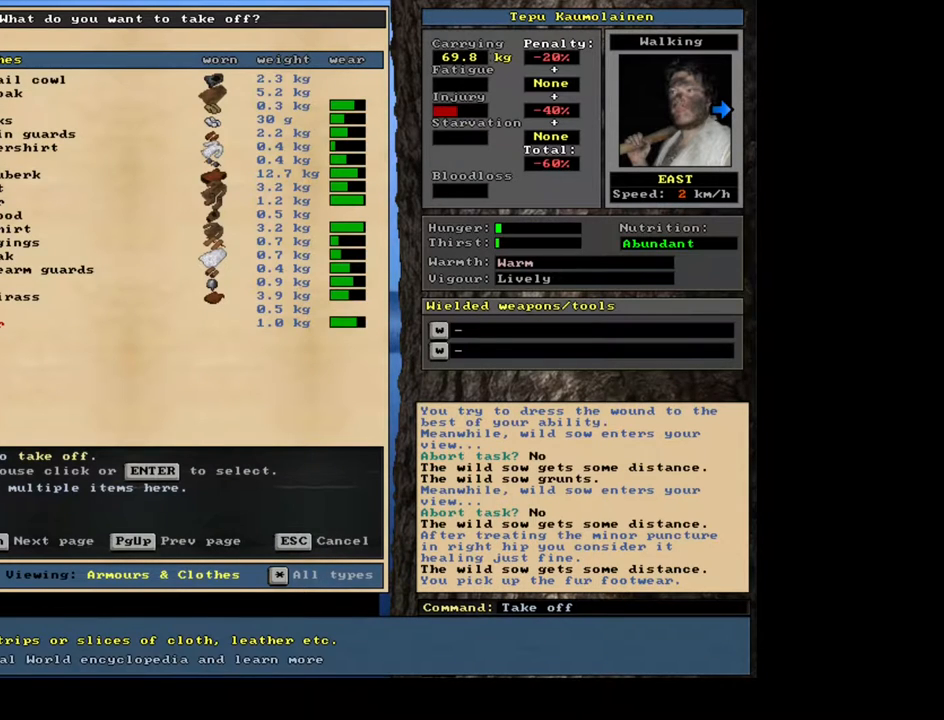
{"keys": ["up"], "mouse": [], "events": [[300, "up", "up"], [317, "up", "down"], [333, "up", "up"], [350, "up", "down"], [367, "up", "up"], [383, "up", "down"], [400, "up", "up"], [433, "up", "down"], [450, "up", "up"], [467, "up", "down"], [483, "up", "up"], [500, "up", "down"]]}
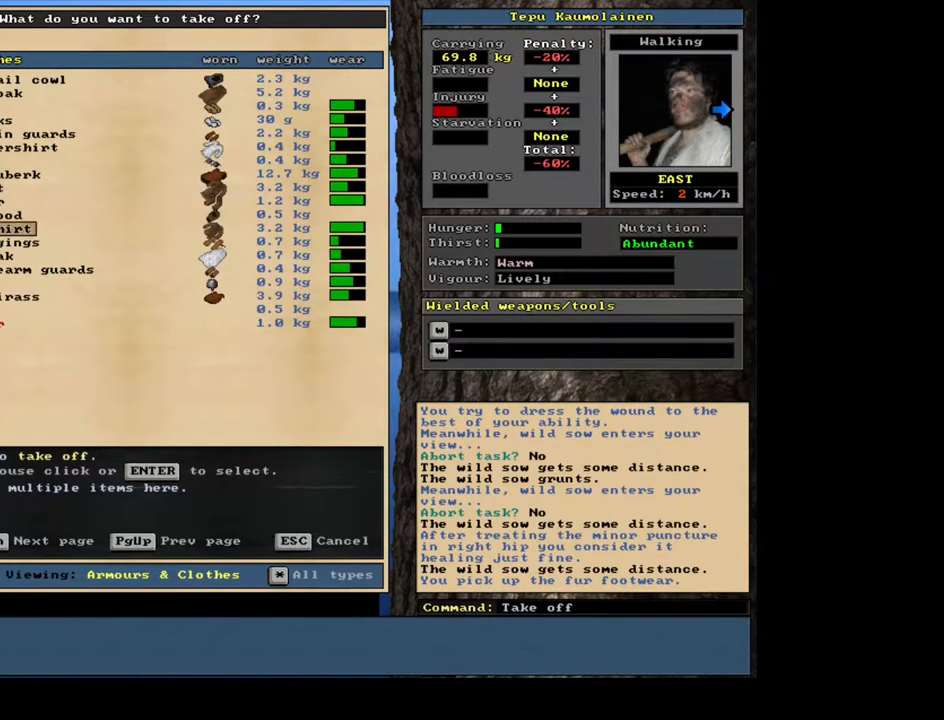
{"keys": [], "mouse": [], "events": [[17, "up", "up"], [383, "up", "down"], [483, "up", "up"]]}
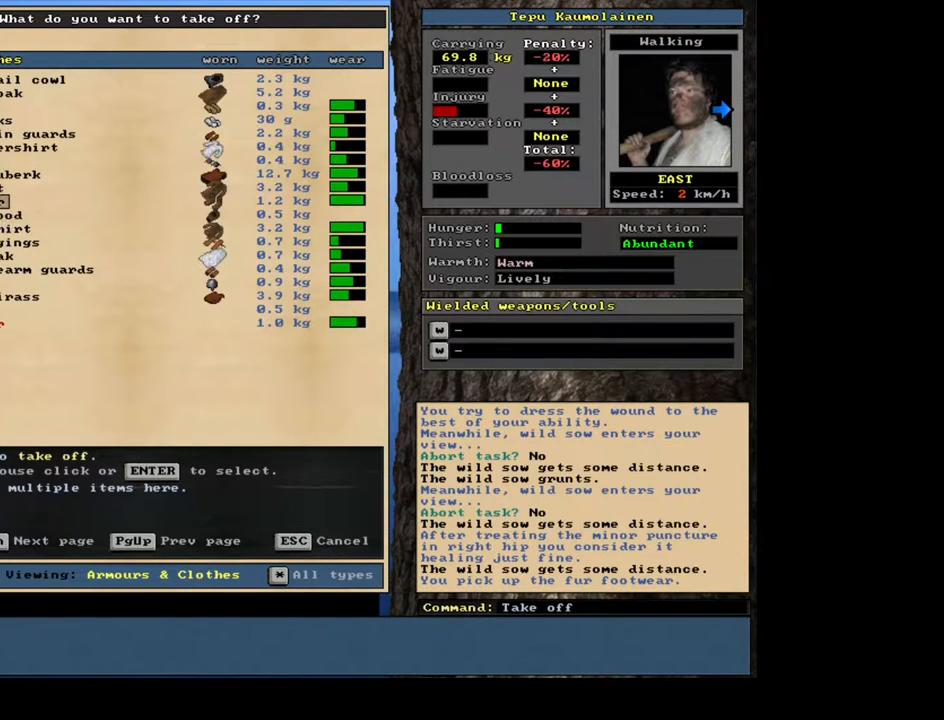
{"keys": [], "mouse": [], "events": [[317, "escape", "down"], [383, "escape", "up"]]}
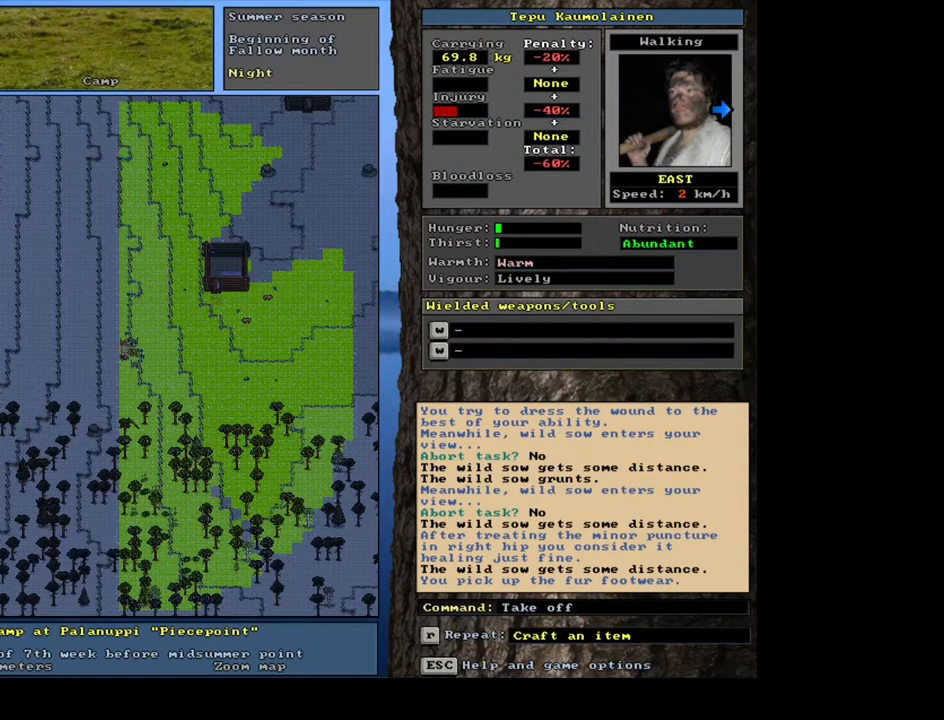
{"keys": [], "mouse": [], "events": [[317, "d", "down"], [417, "d", "up"]]}
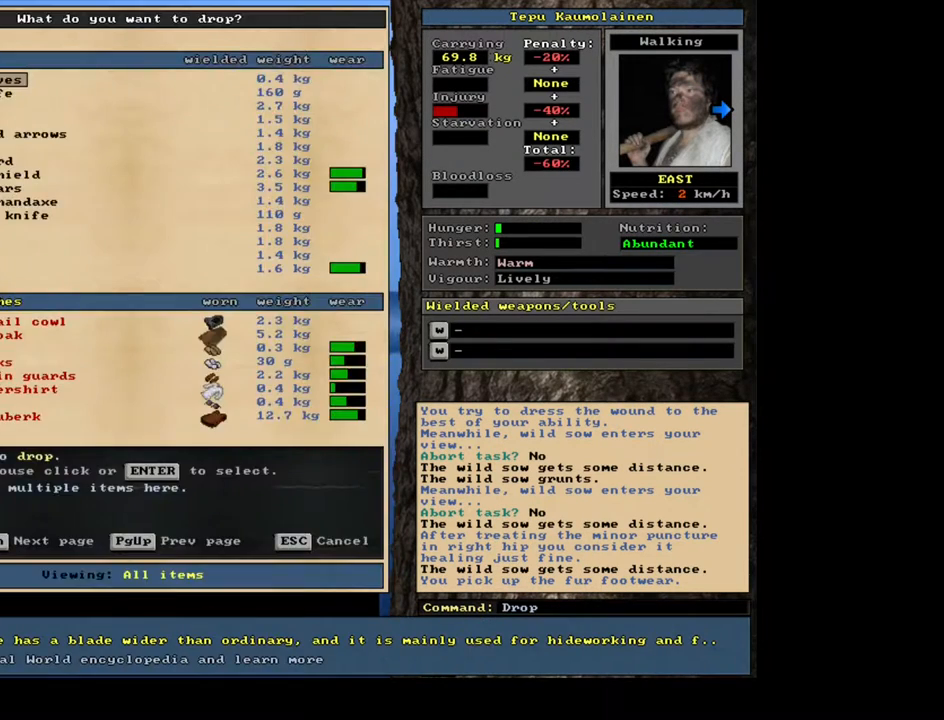
{"keys": [], "mouse": [], "events": [[33, "tab", "down"], [117, "tab", "up"], [233, "a", "down"], [350, "a", "up"]]}
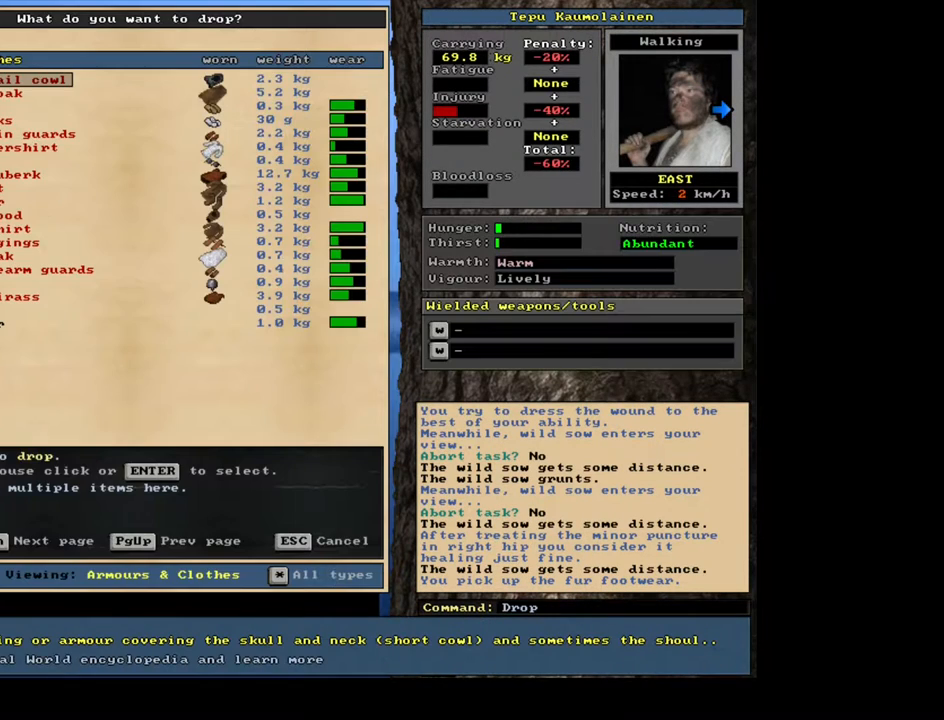
{"keys": ["equals", "shift"], "mouse": [], "events": [[417, "shift", "down"], [500, "equals", "down"]]}
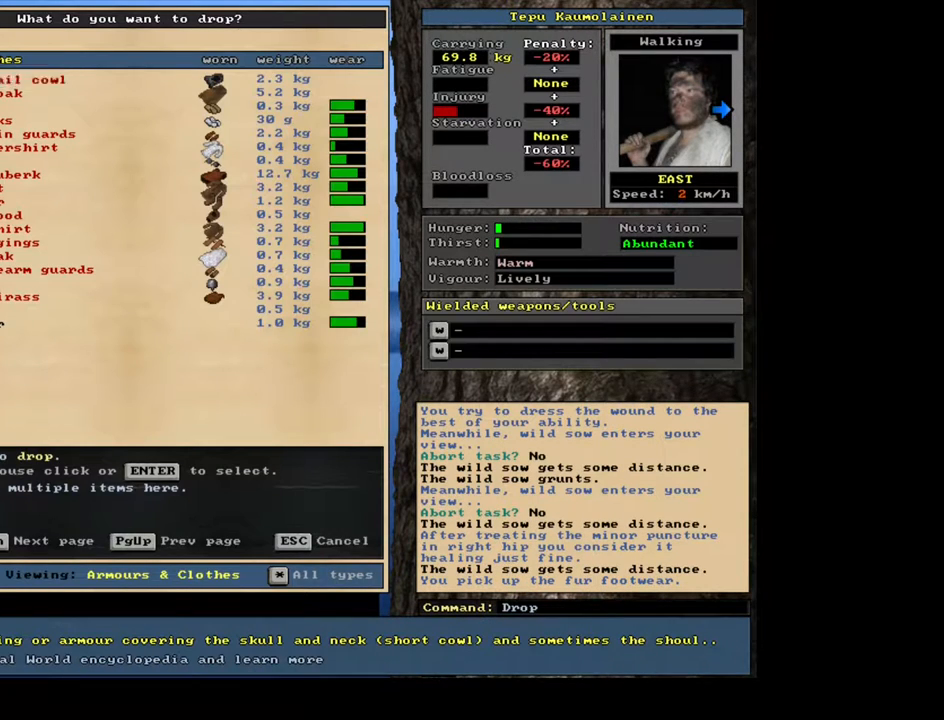
{"keys": [], "mouse": [], "events": [[83, "equals", "up"], [183, "shift", "up"]]}
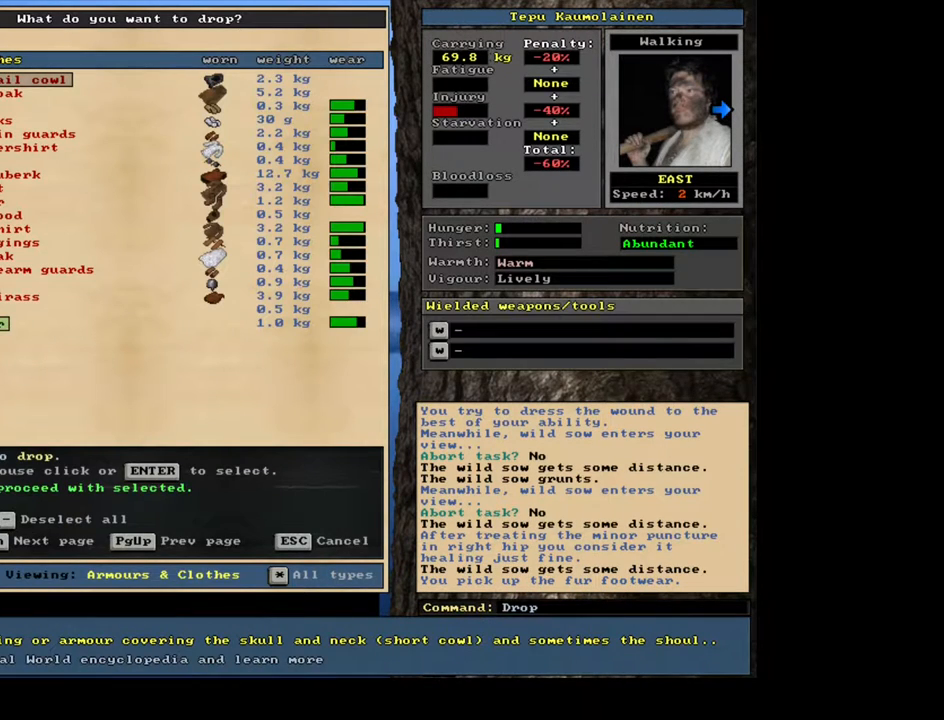
{"keys": [], "mouse": [], "events": []}
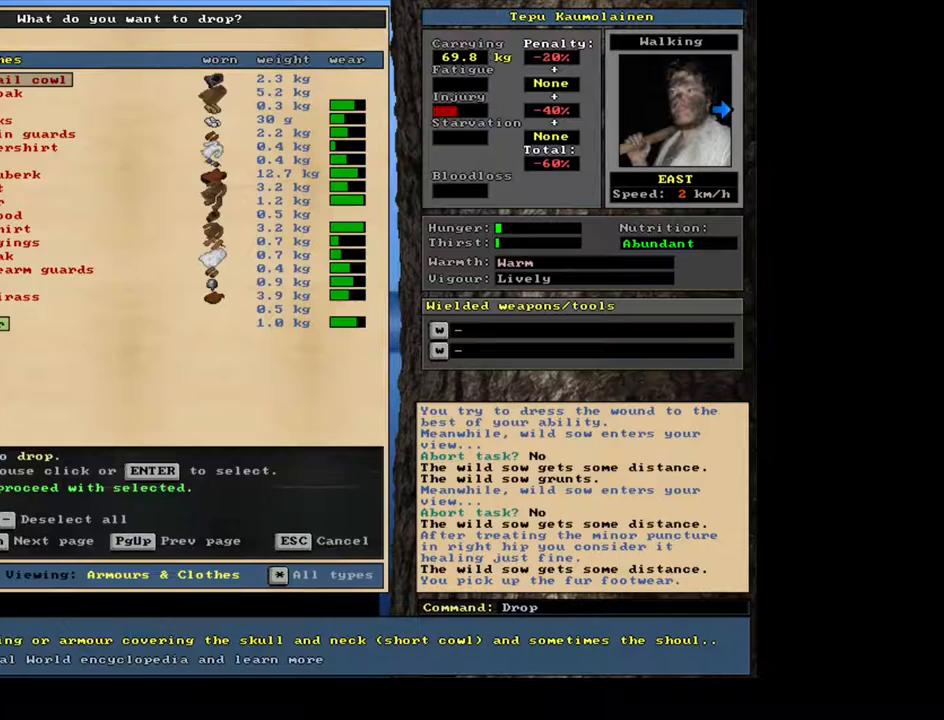
{"keys": [], "mouse": [], "events": [[150, "space", "down"], [300, "space", "up"]]}
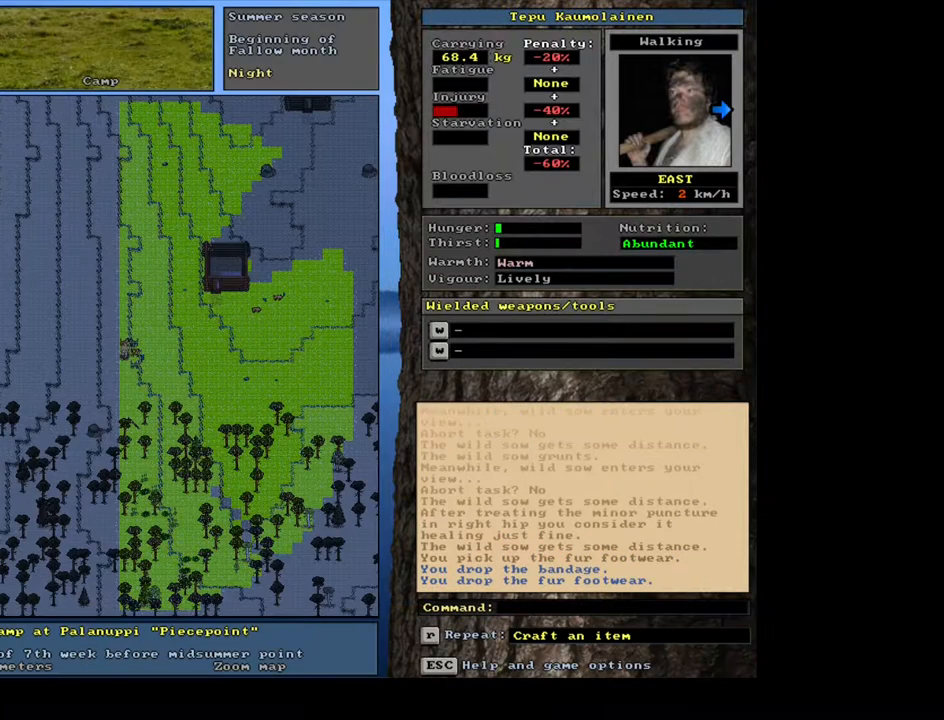
{"keys": [], "mouse": [], "events": []}
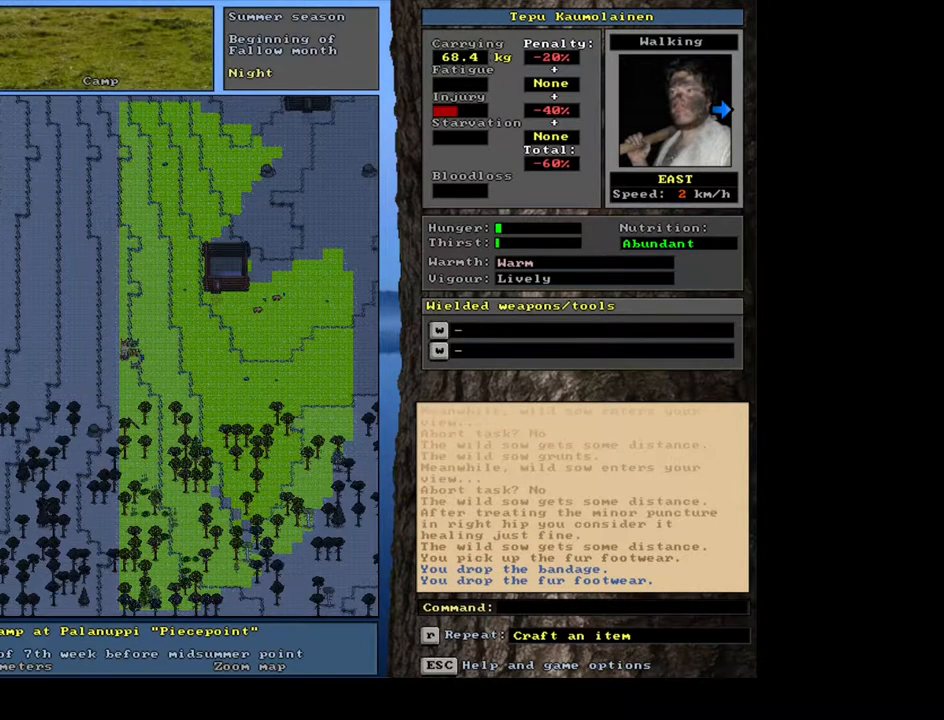
{"keys": [], "mouse": [], "events": []}
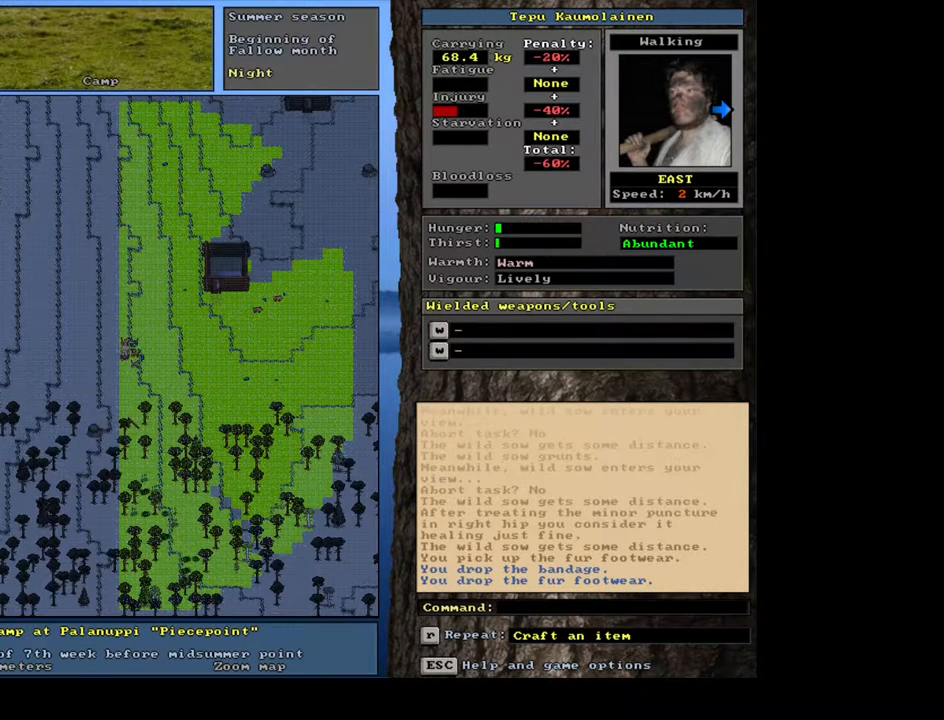
{"keys": [], "mouse": [], "events": []}
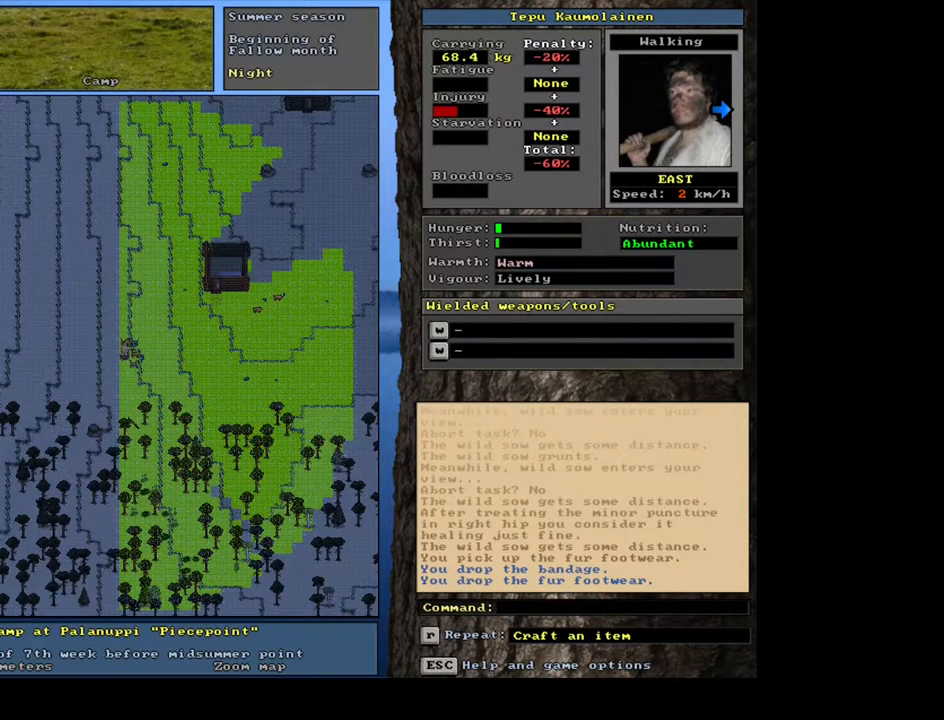
{"keys": [], "mouse": [], "events": [[100, "g", "down"], [200, "g", "up"]]}
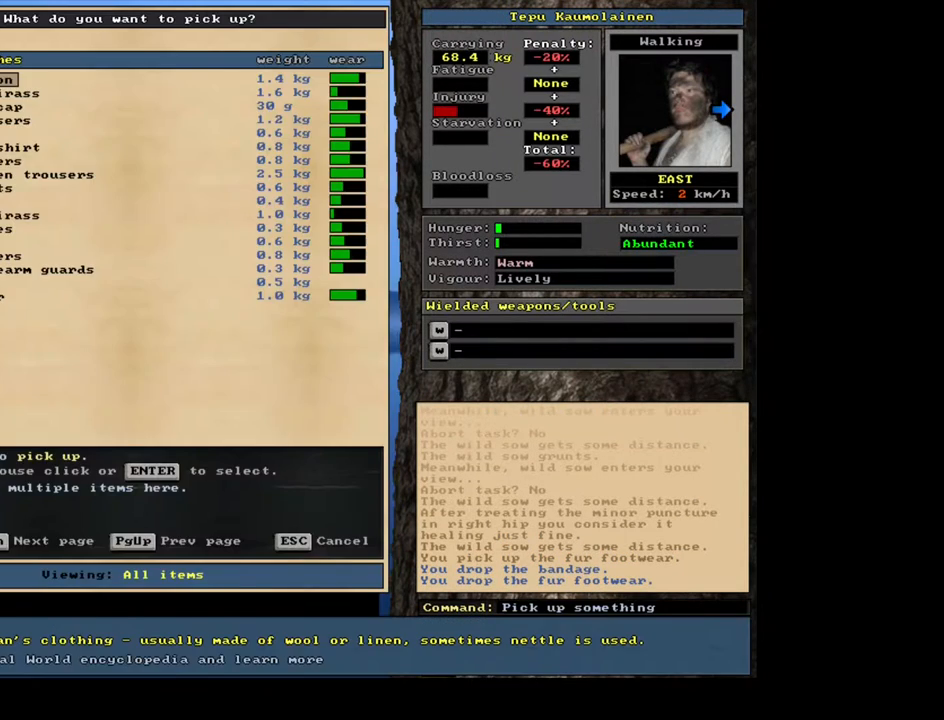
{"keys": [], "mouse": [], "events": [[83, "escape", "down"], [167, "escape", "up"]]}
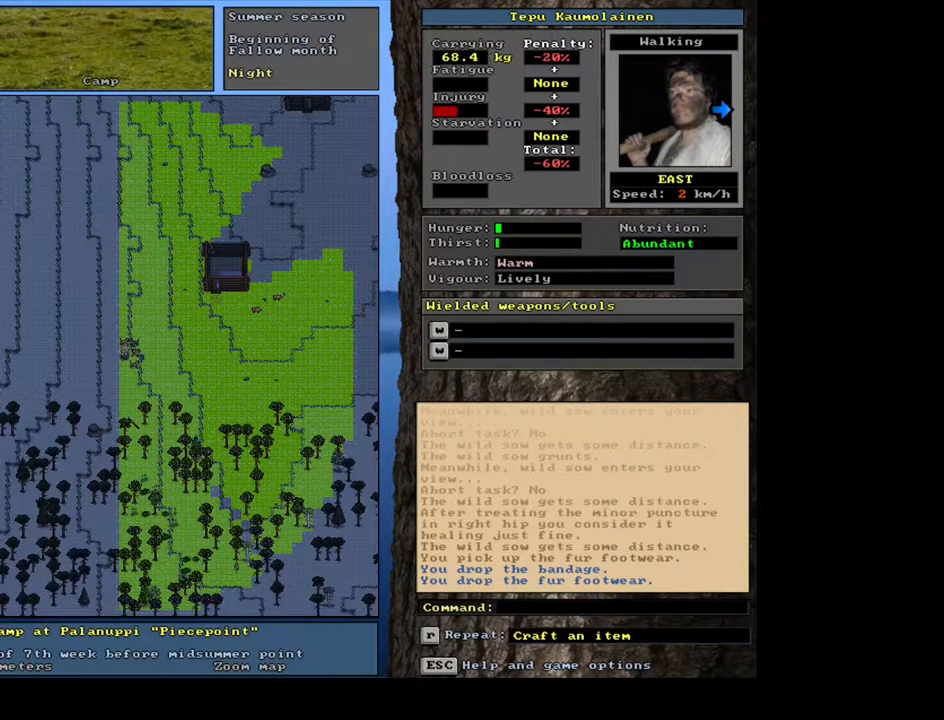
{"keys": [], "mouse": [], "events": [[367, "g", "down"], [450, "g", "up"]]}
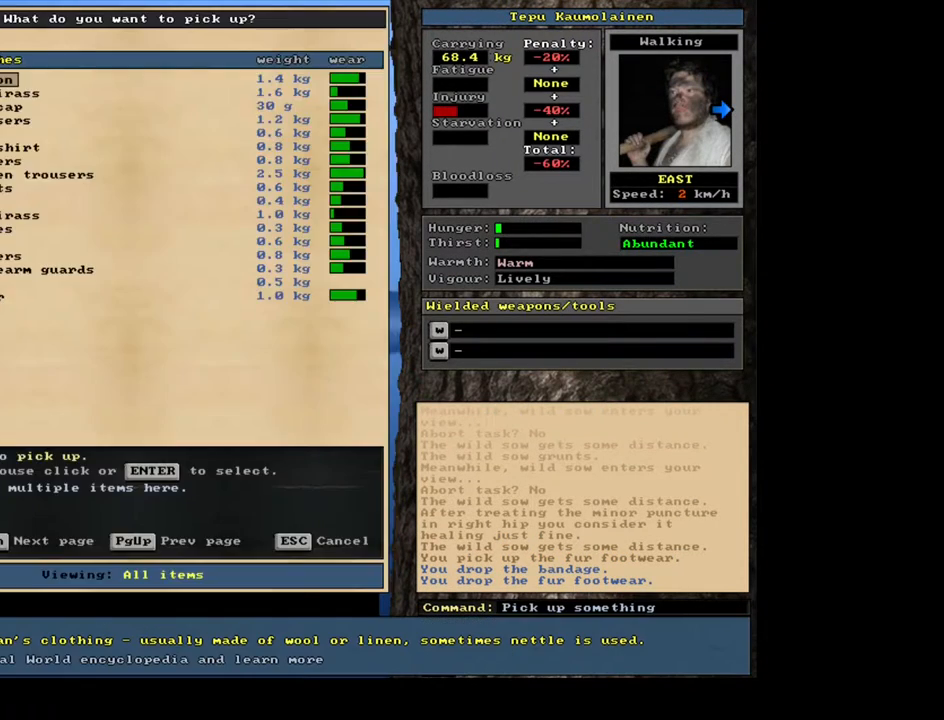
{"keys": [], "mouse": [], "events": [[50, "tab", "down"], [167, "tab", "up"], [317, "a", "down"], [433, "a", "up"]]}
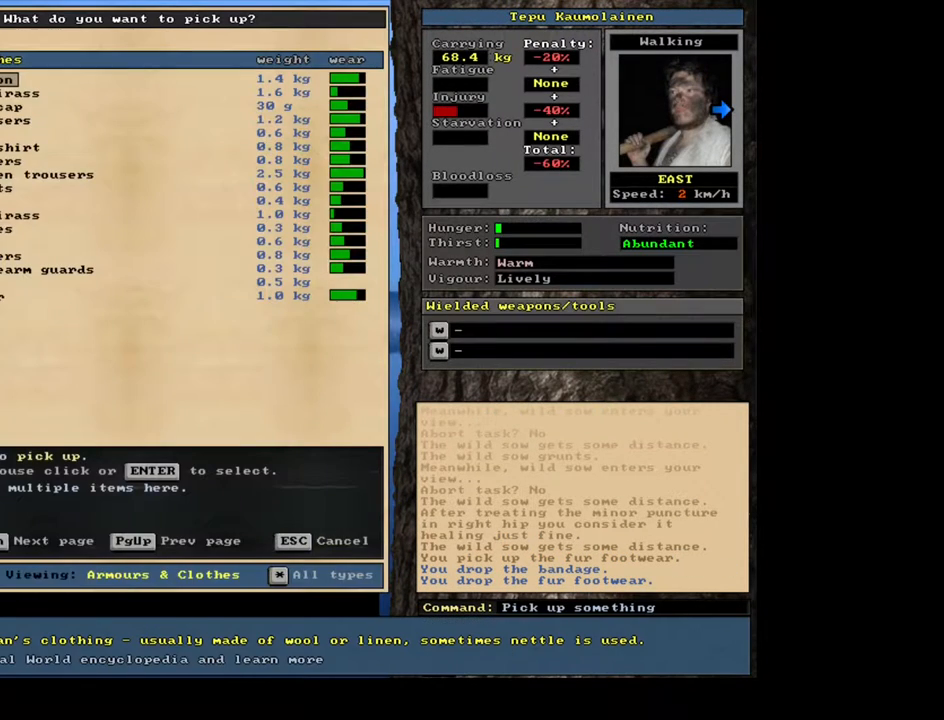
{"keys": [], "mouse": [], "events": []}
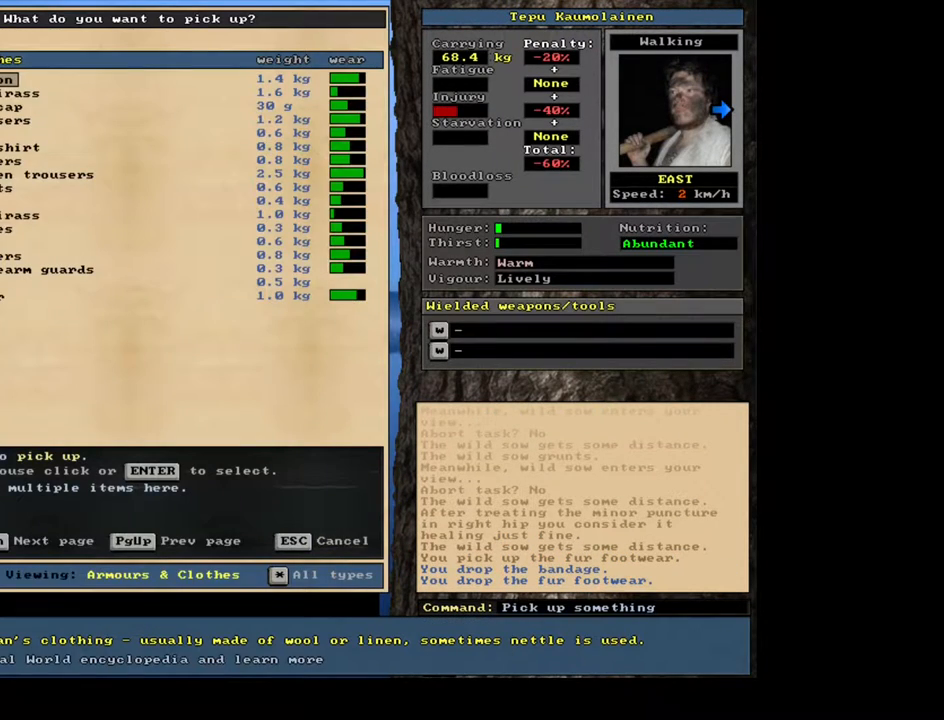
{"keys": ["down"], "mouse": [], "events": [[400, "down", "down"]]}
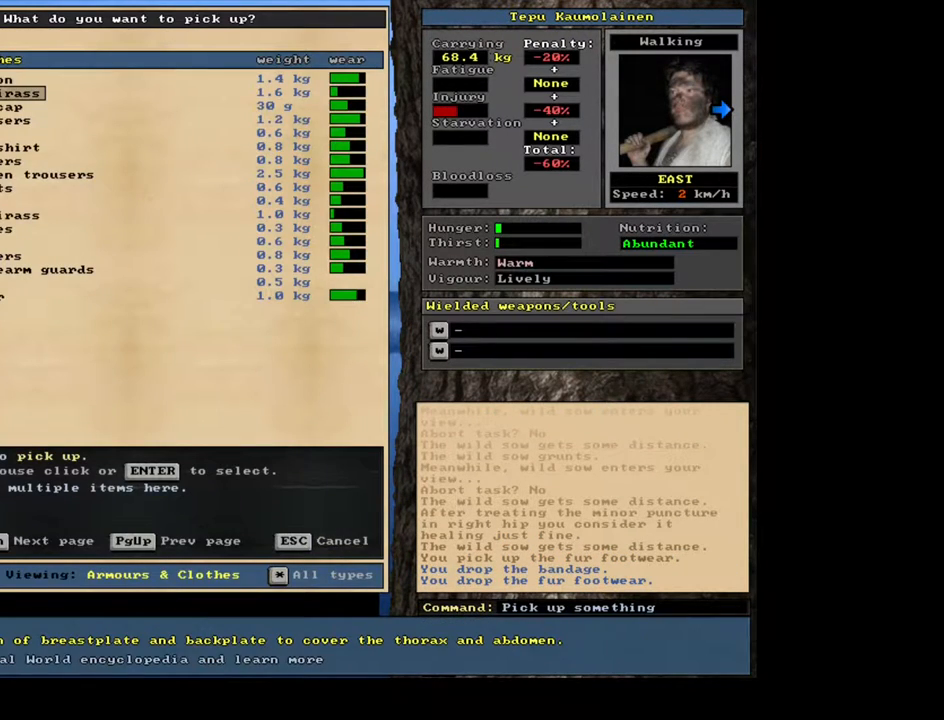
{"keys": ["down"], "mouse": [], "events": []}
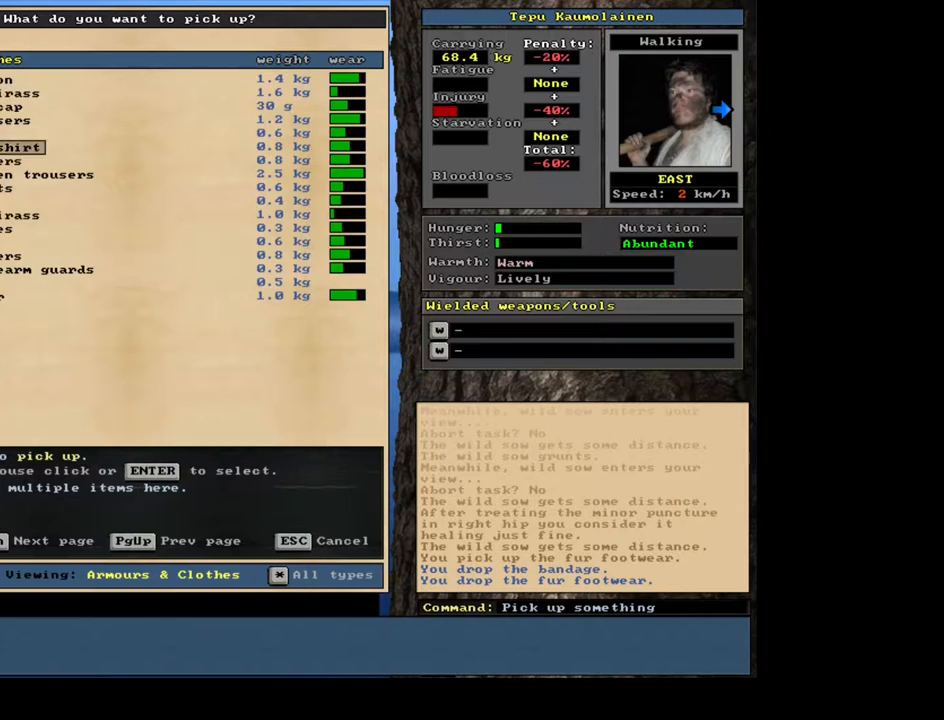
{"keys": [], "mouse": [], "events": [[167, "down", "up"]]}
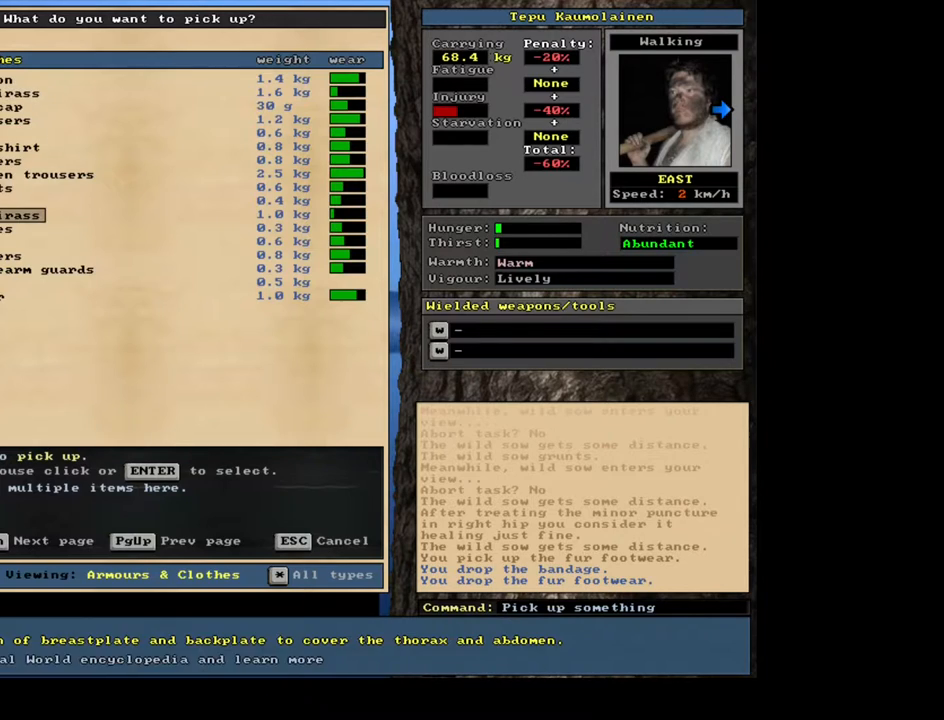
{"keys": [], "mouse": [], "events": [[33, "down", "down"], [117, "down", "up"]]}
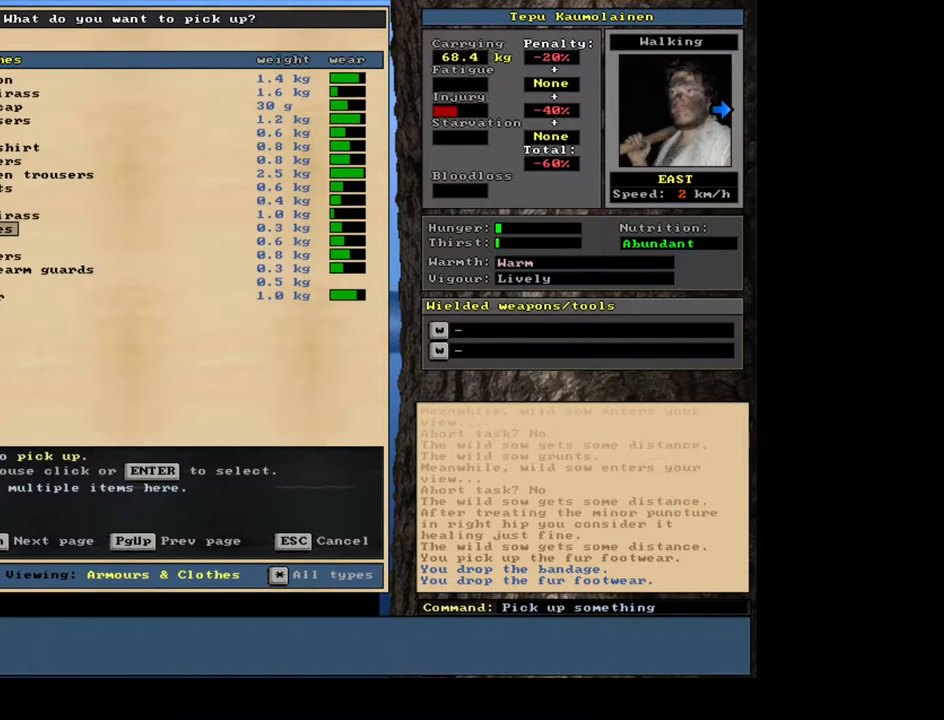
{"keys": ["down"], "mouse": [], "events": [[417, "down", "down"]]}
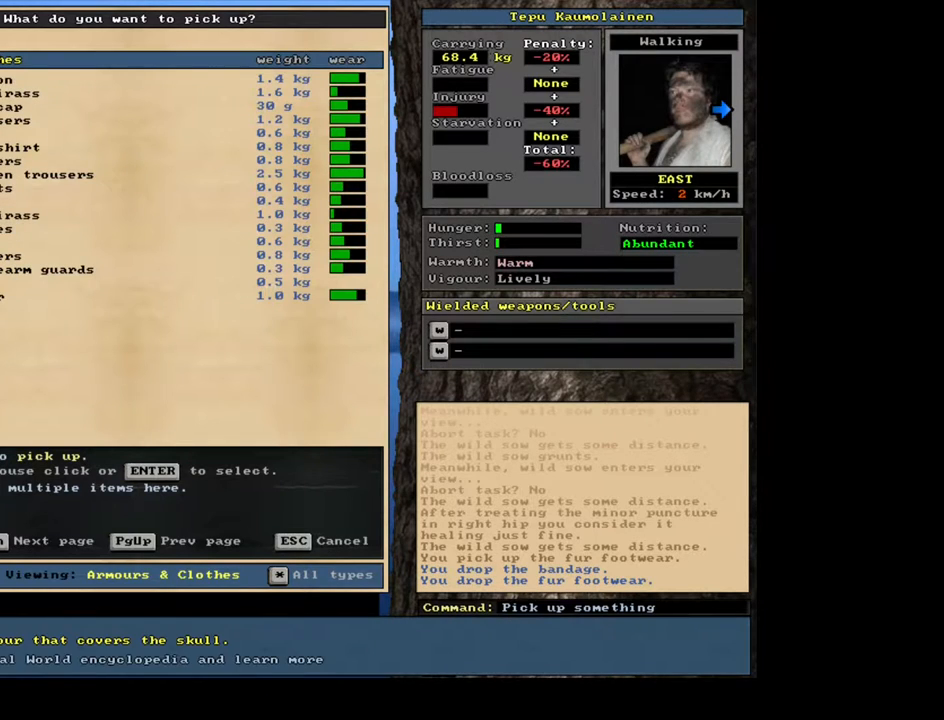
{"keys": ["down"], "mouse": [], "events": [[17, "down", "up"], [450, "down", "down"]]}
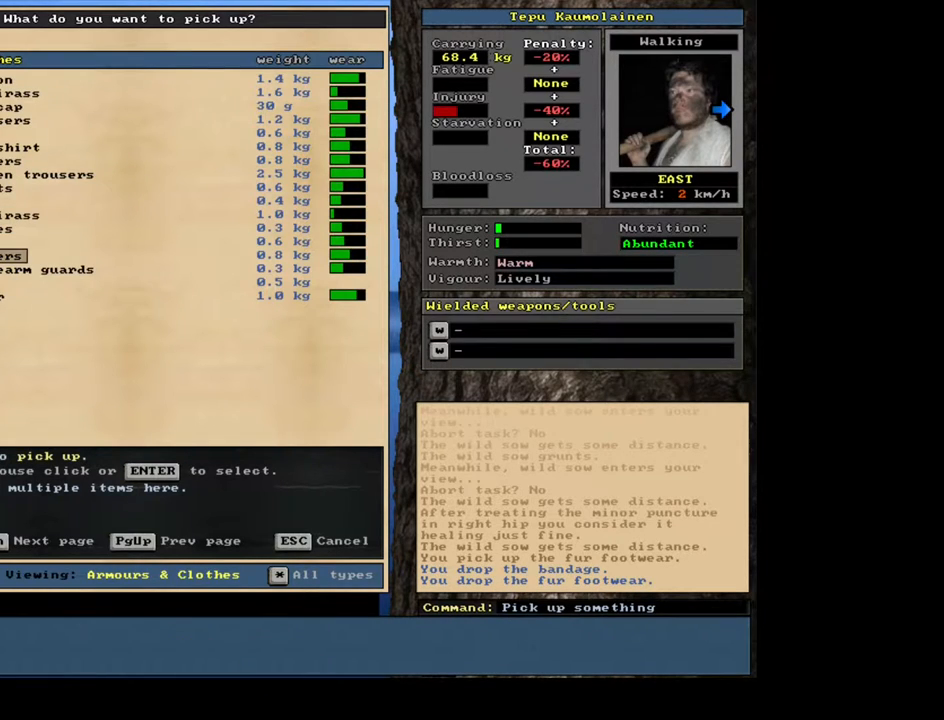
{"keys": [], "mouse": [], "events": [[17, "down", "up"]]}